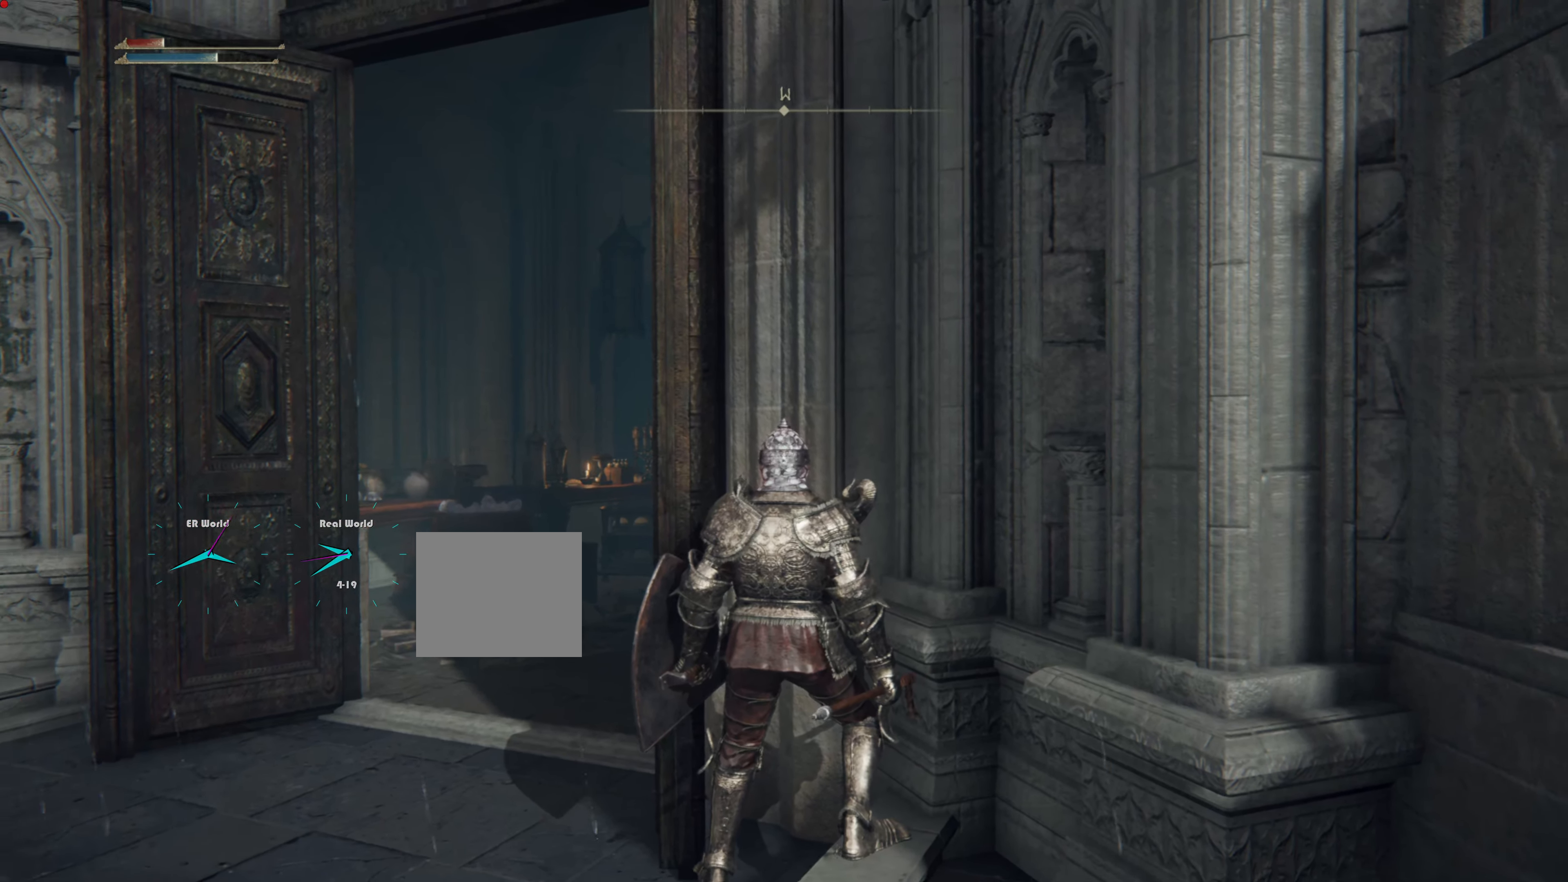
Gameplay with a controller (PlayStation layout); each line is a JSON object with the inputs held at the frame after it. "events" lists button and stick changes between this image and that frame as [ms after this image, input, new state], when the widget could be followed in between. Not read: L3 R3.
{"buttons": [], "left_stick": "center", "right_stick": "center", "events": []}
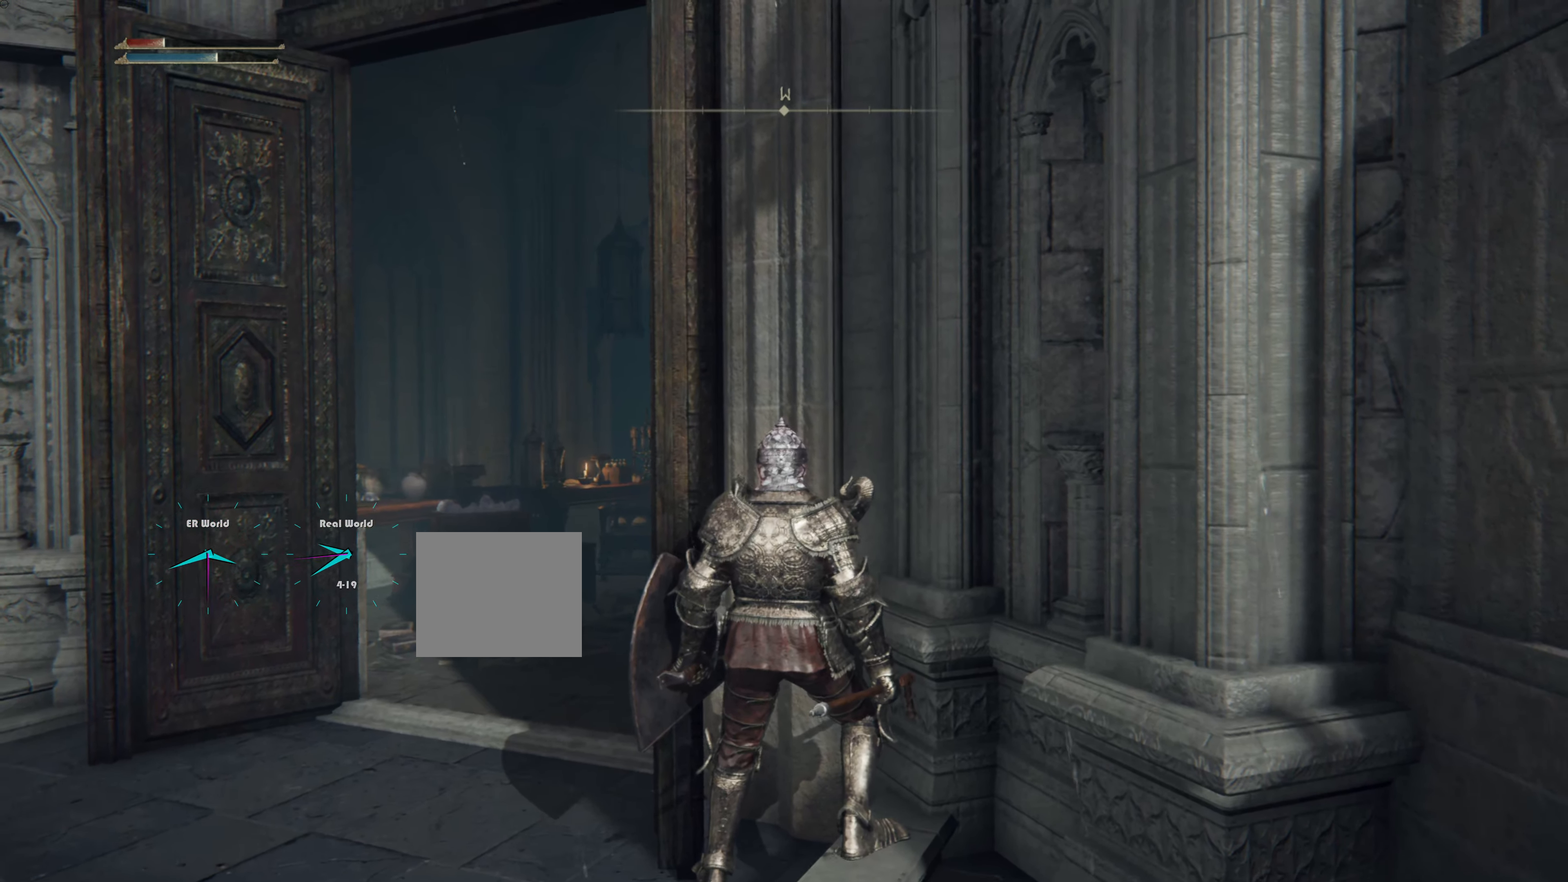
{"buttons": [], "left_stick": "center", "right_stick": "center", "events": [[300, "DPAD_DOWN", "down"], [384, "DPAD_DOWN", "up"]]}
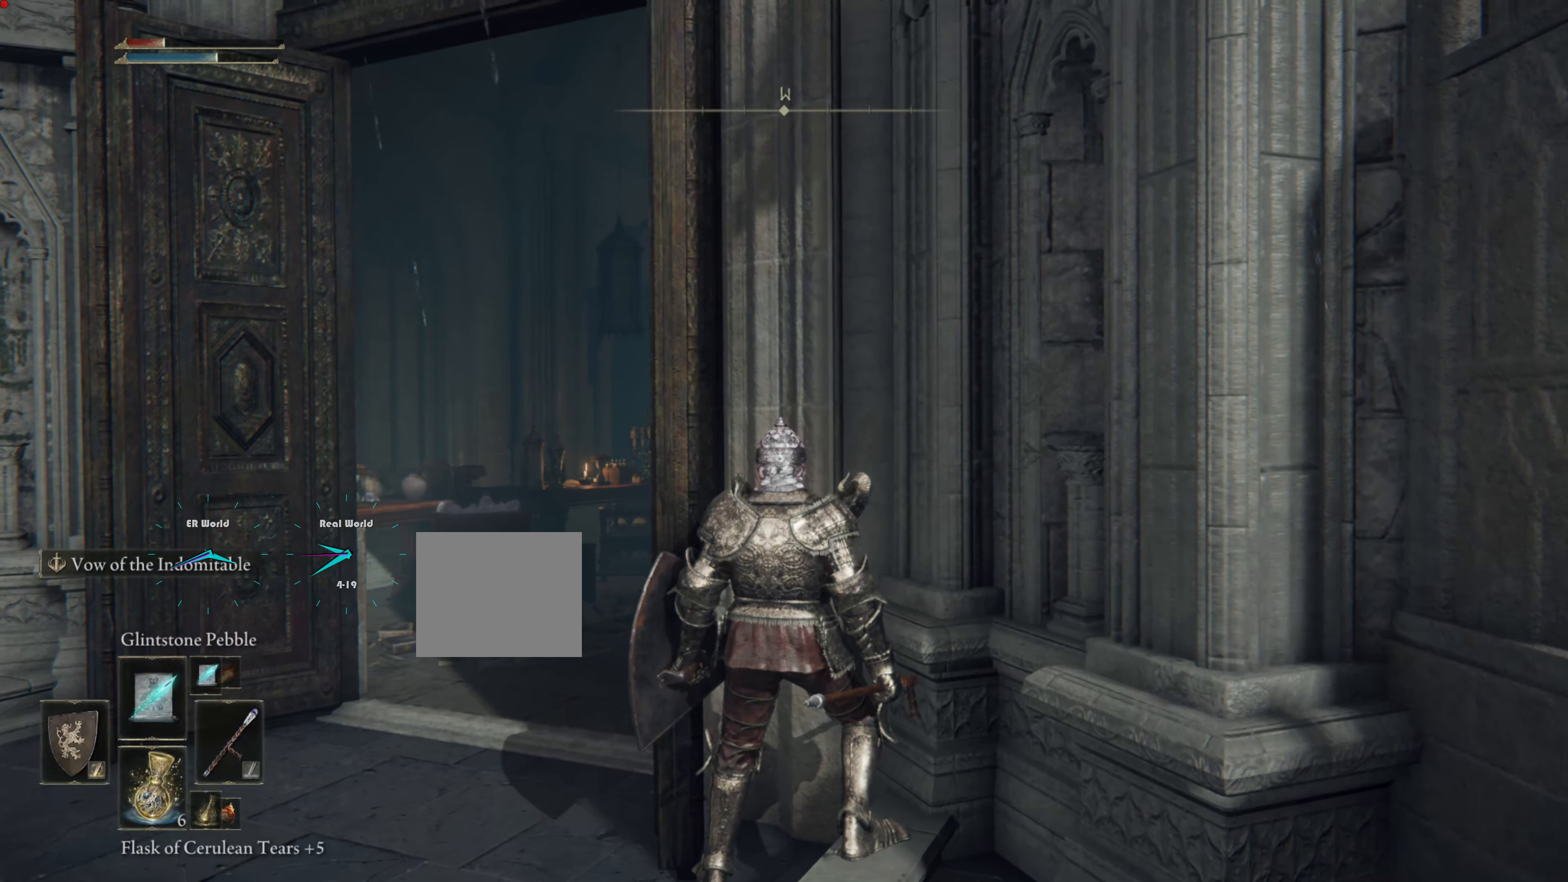
{"buttons": [], "left_stick": "center", "right_stick": "center", "events": []}
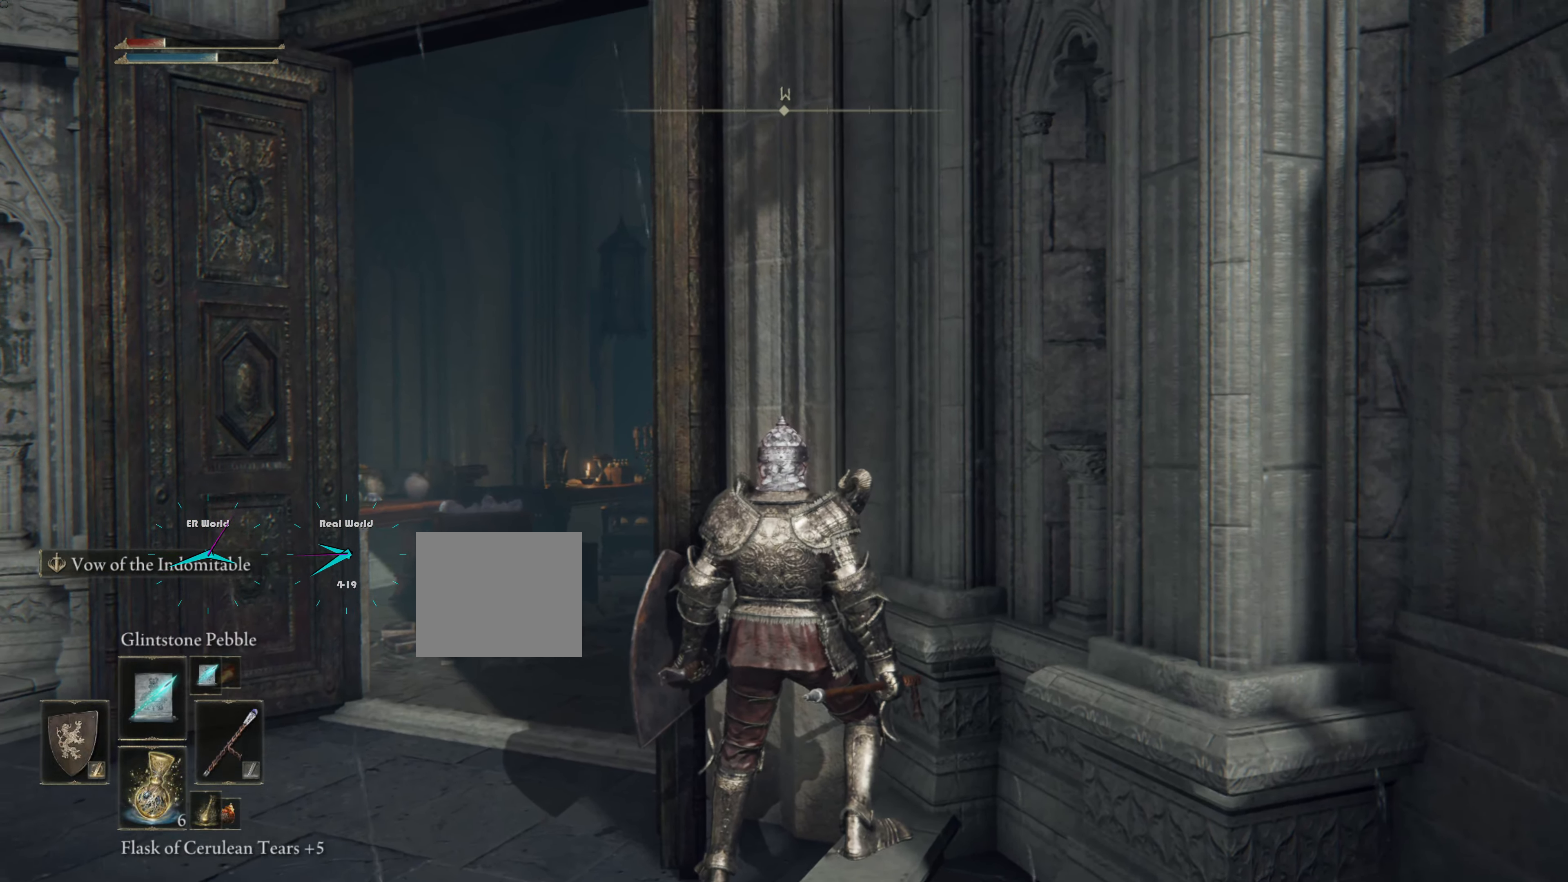
{"buttons": ["DPAD_DOWN"], "left_stick": "center", "right_stick": "center", "events": [[400, "DPAD_DOWN", "down"]]}
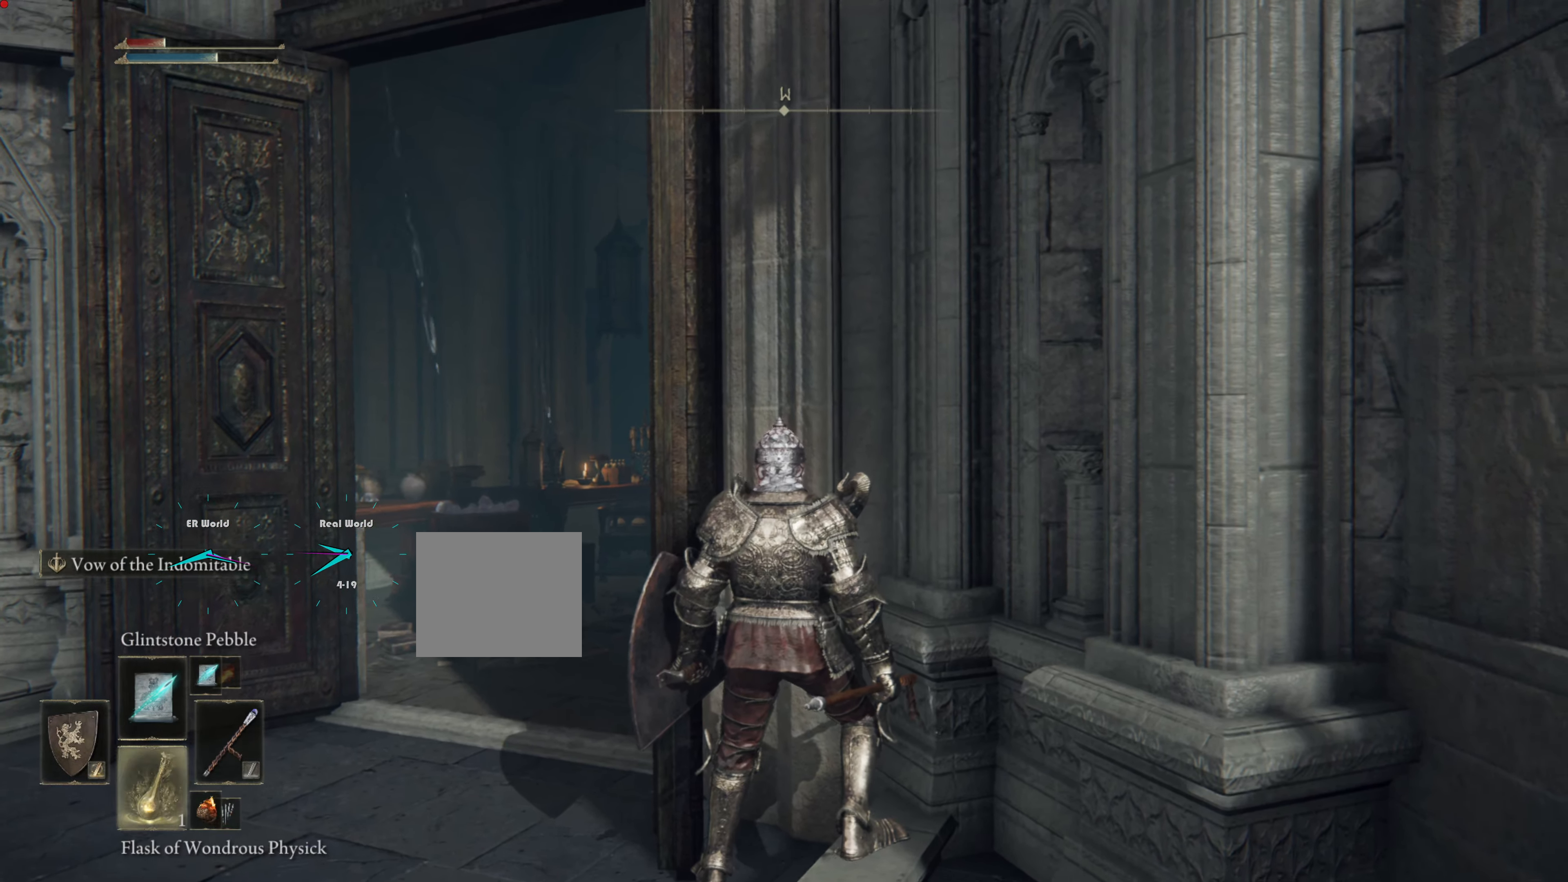
{"buttons": ["DPAD_DOWN"], "left_stick": "center", "right_stick": "center", "events": [[50, "DPAD_DOWN", "up"], [467, "DPAD_DOWN", "down"]]}
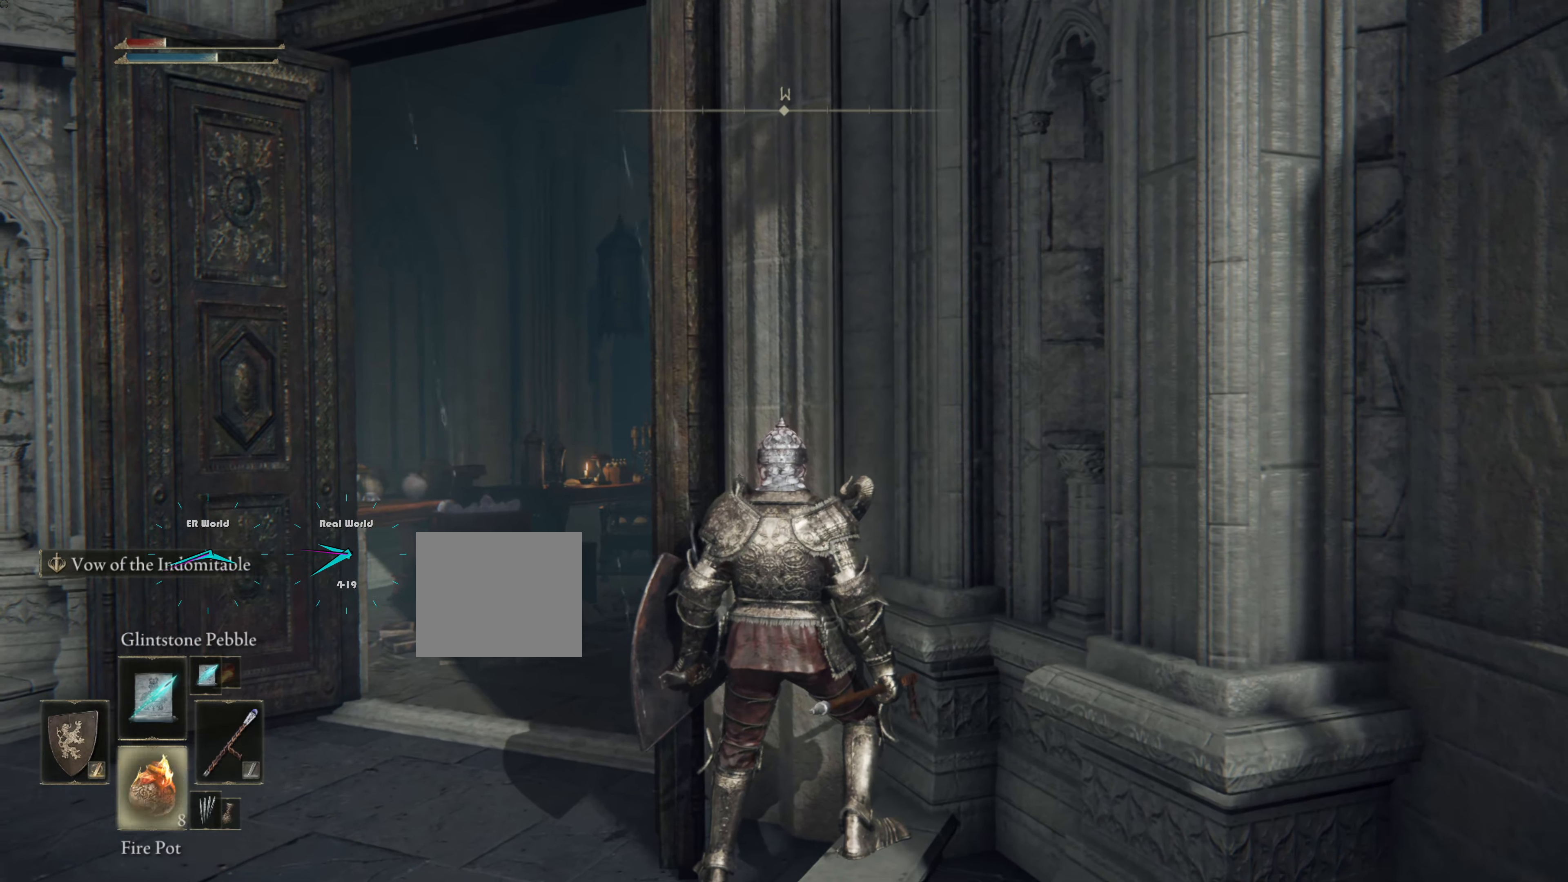
{"buttons": [], "left_stick": "center", "right_stick": "center", "events": [[50, "DPAD_DOWN", "up"]]}
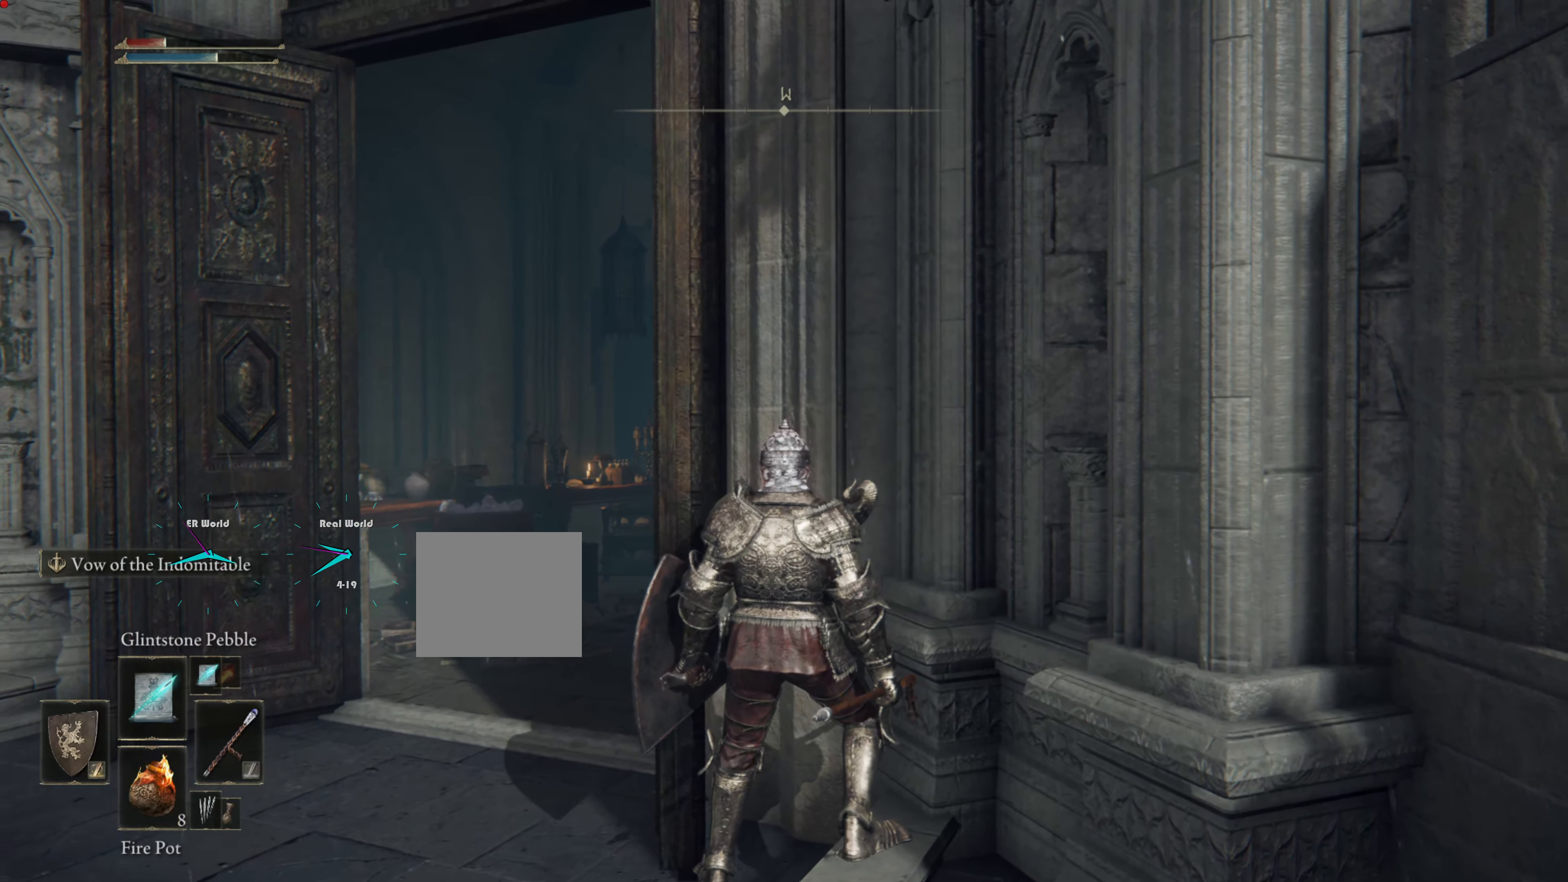
{"buttons": [], "left_stick": "center", "right_stick": "center", "events": [[399, "DPAD_DOWN", "down"], [499, "DPAD_DOWN", "up"]]}
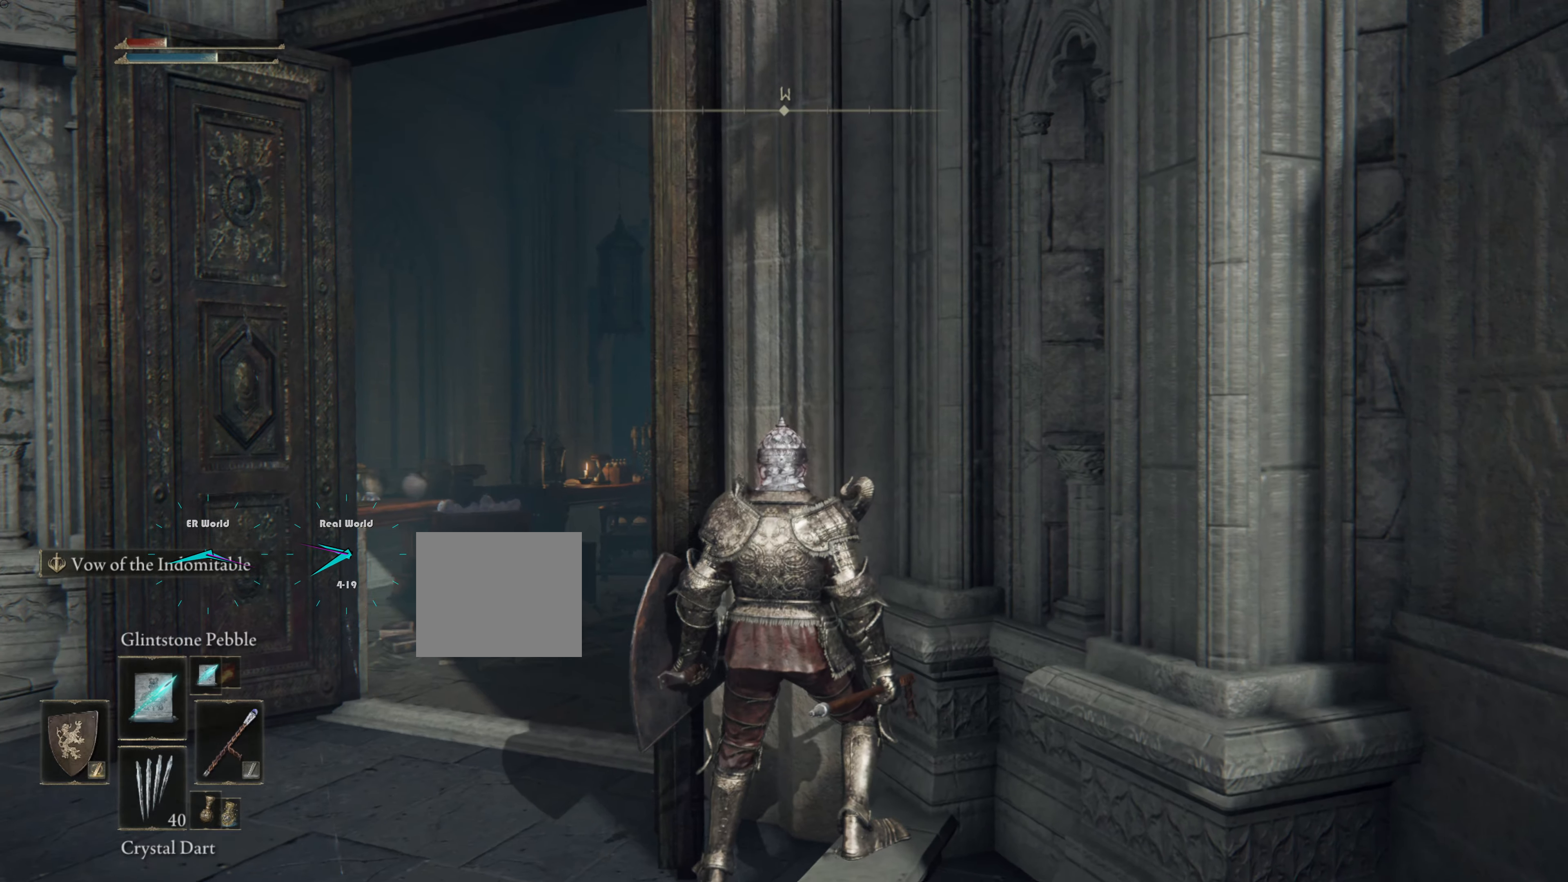
{"buttons": [], "left_stick": "center", "right_stick": "center", "events": [[84, "DPAD_DOWN", "down"], [184, "DPAD_DOWN", "up"]]}
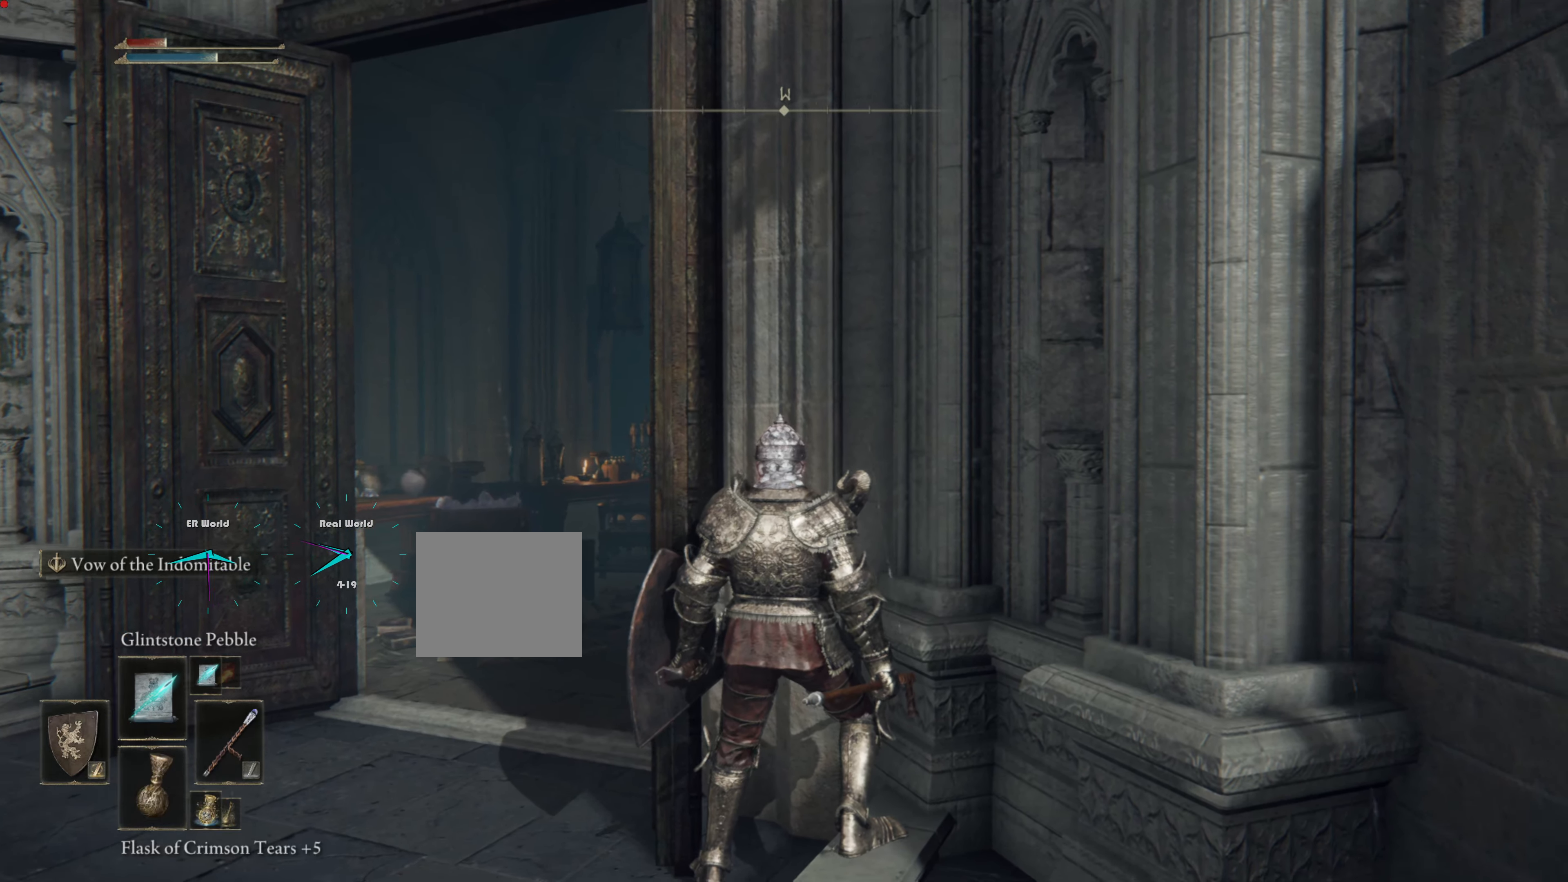
{"buttons": ["DPAD_DOWN"], "left_stick": "center", "right_stick": "center", "events": [[217, "DPAD_DOWN", "down"], [317, "DPAD_DOWN", "up"], [417, "DPAD_DOWN", "down"]]}
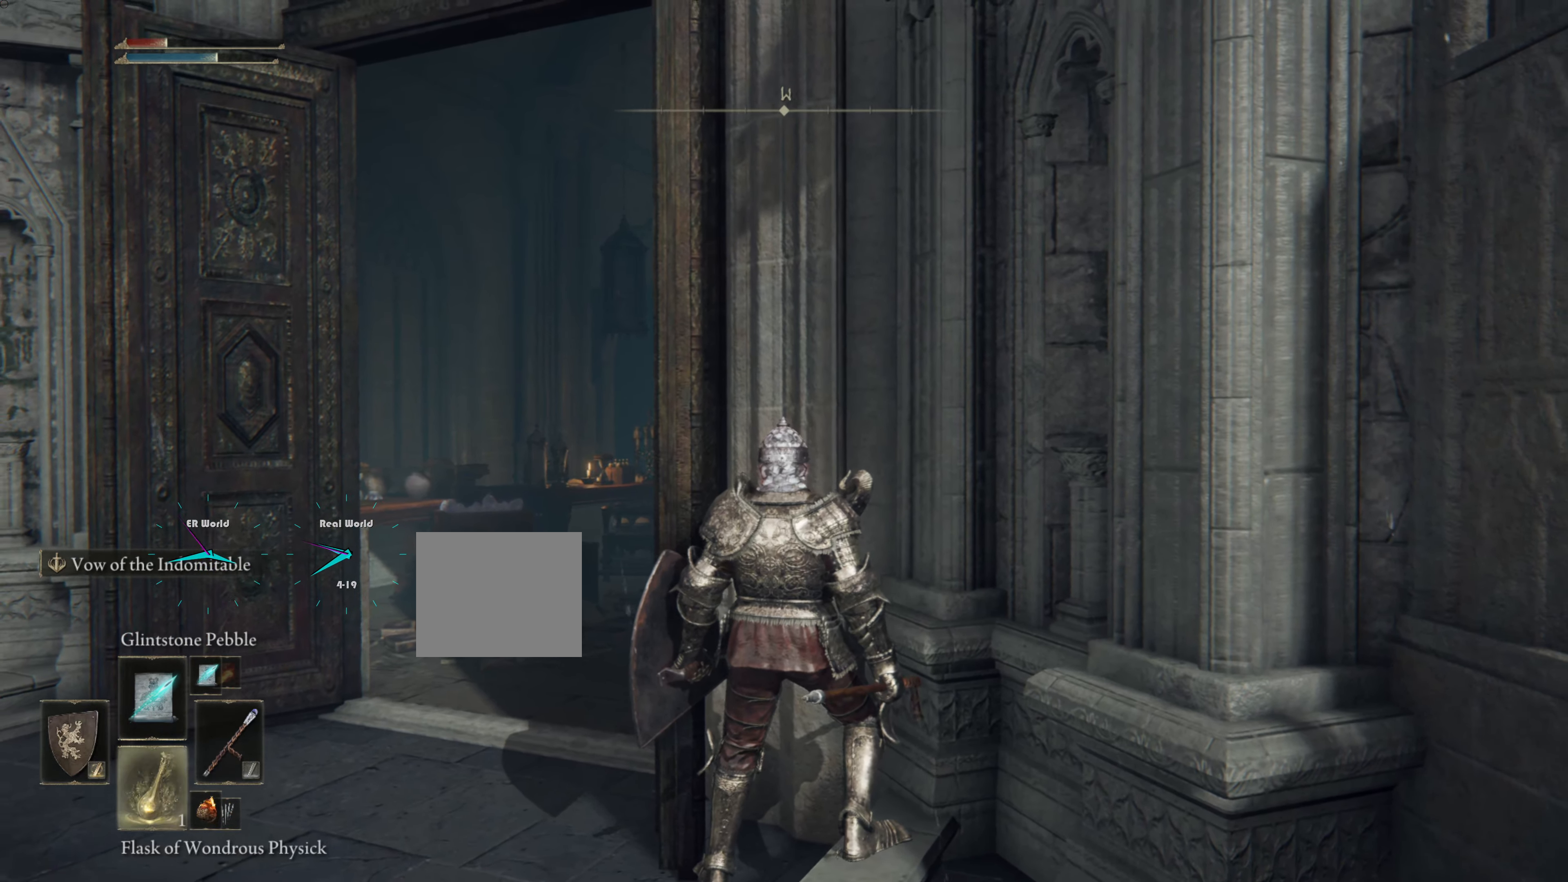
{"buttons": [], "left_stick": "center", "right_stick": "center", "events": [[67, "DPAD_DOWN", "up"]]}
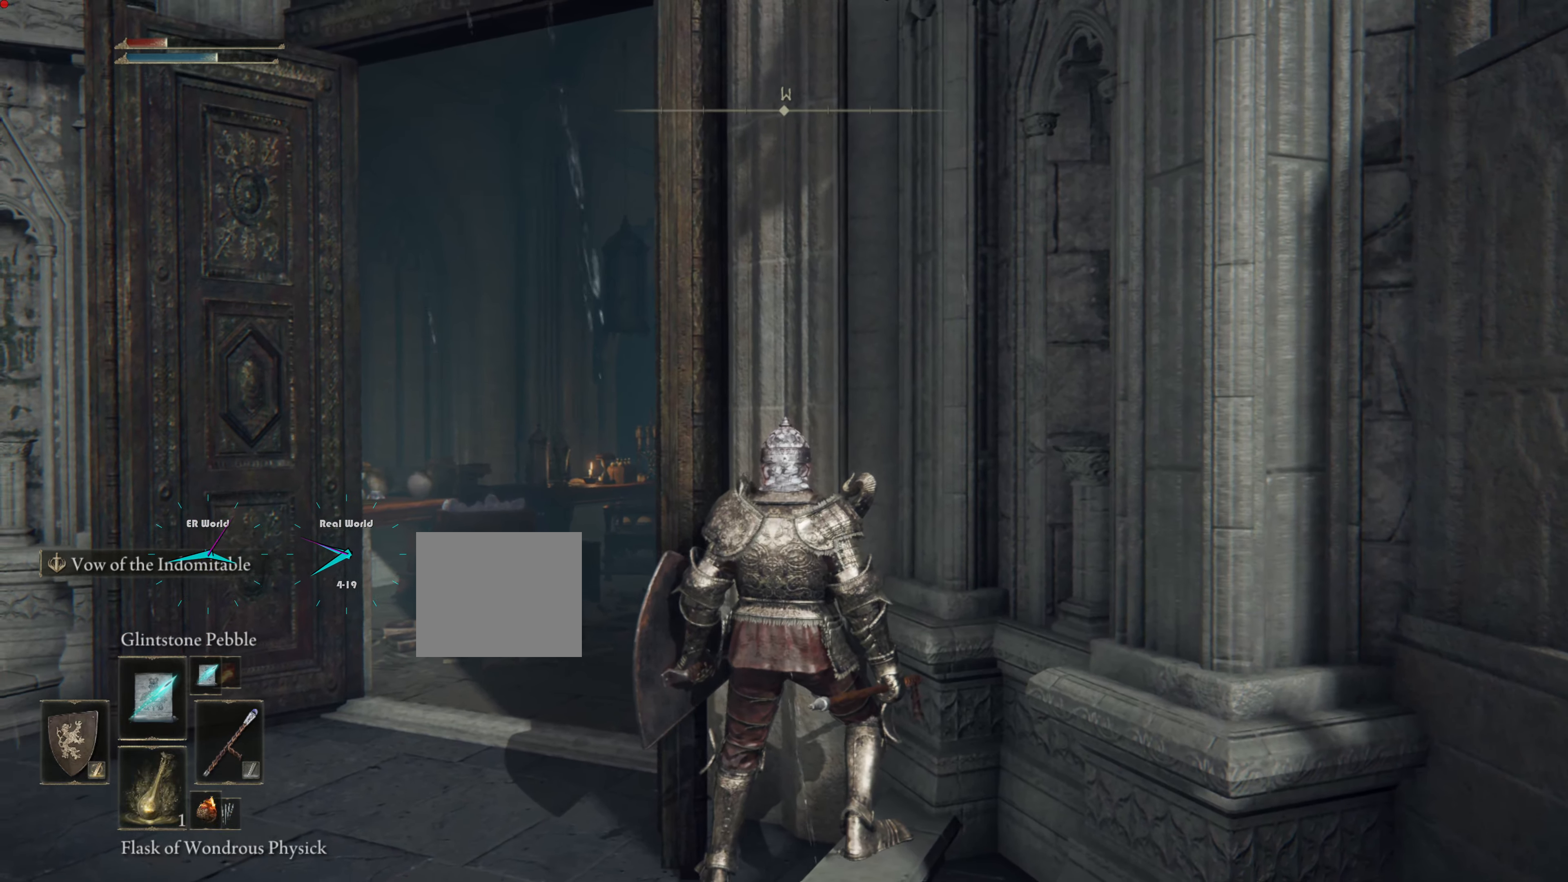
{"buttons": [], "left_stick": "center", "right_stick": "center", "events": [[117, "SQUARE", "down"], [300, "SQUARE", "up"]]}
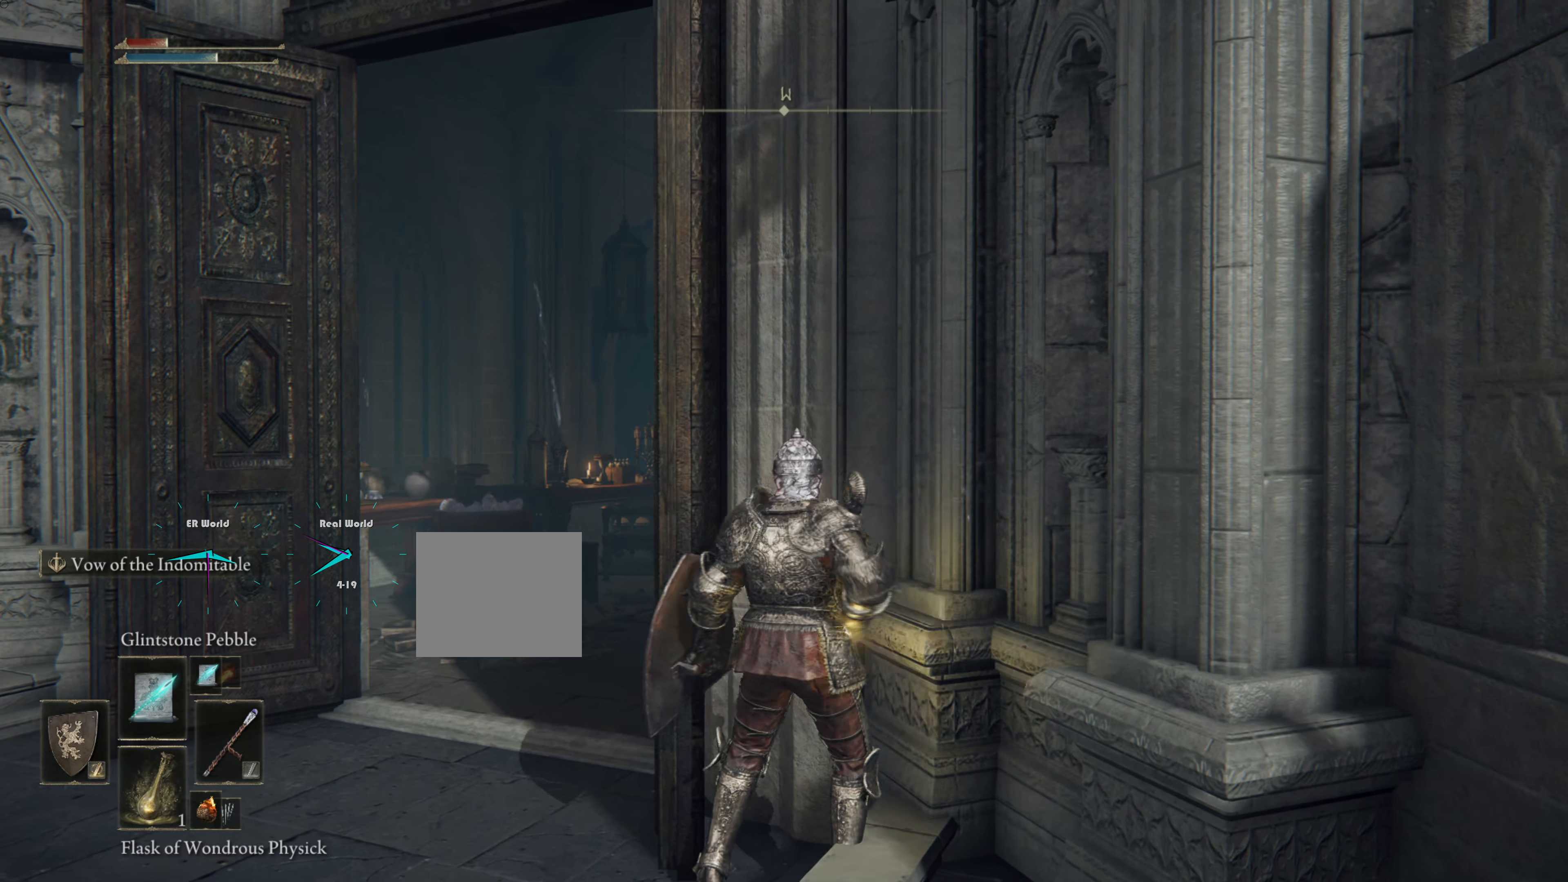
{"buttons": [], "left_stick": "center", "right_stick": "center", "events": []}
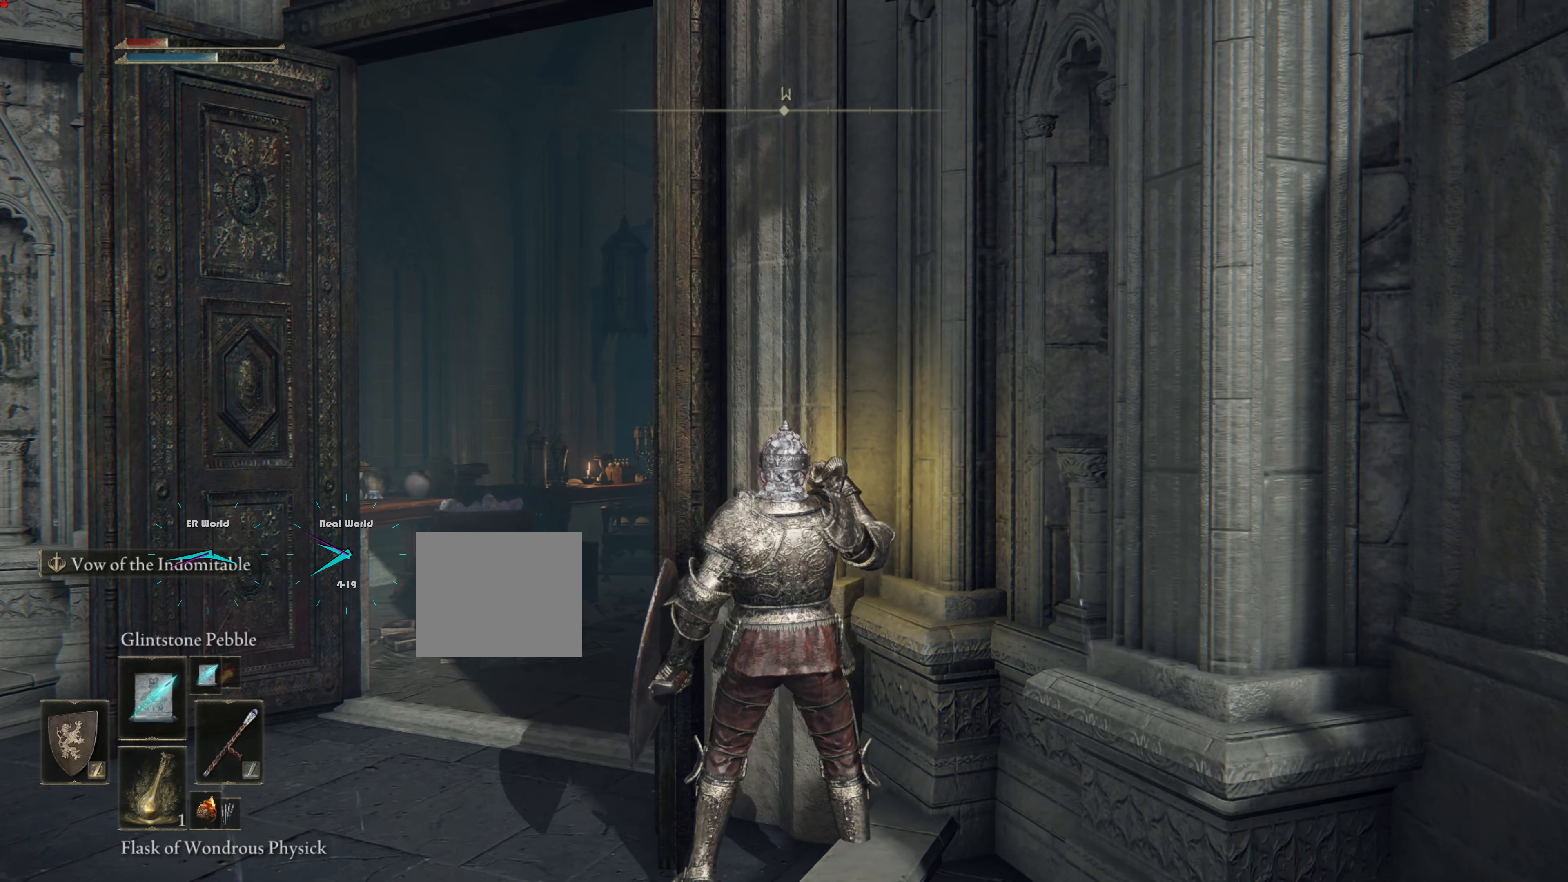
{"buttons": [], "left_stick": "center", "right_stick": "center", "events": [[83, "right_stick", "left"], [300, "right_stick", "center"]]}
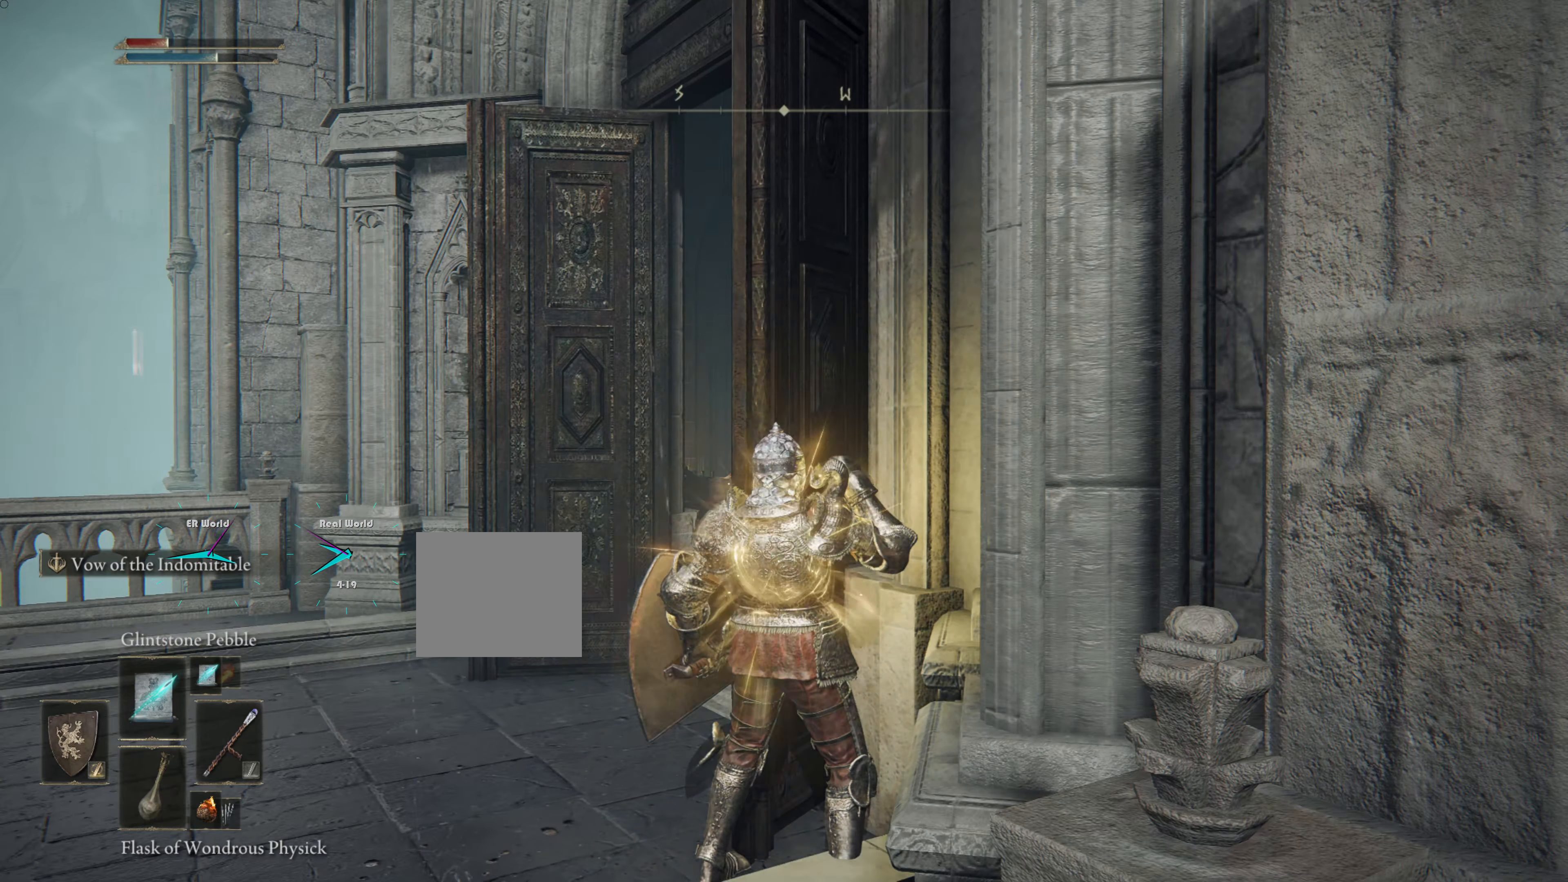
{"buttons": [], "left_stick": "up-left", "right_stick": "center", "events": [[17, "left_stick", "left"], [167, "left_stick", "up-left"], [234, "right_stick", "down"], [351, "right_stick", "center"]]}
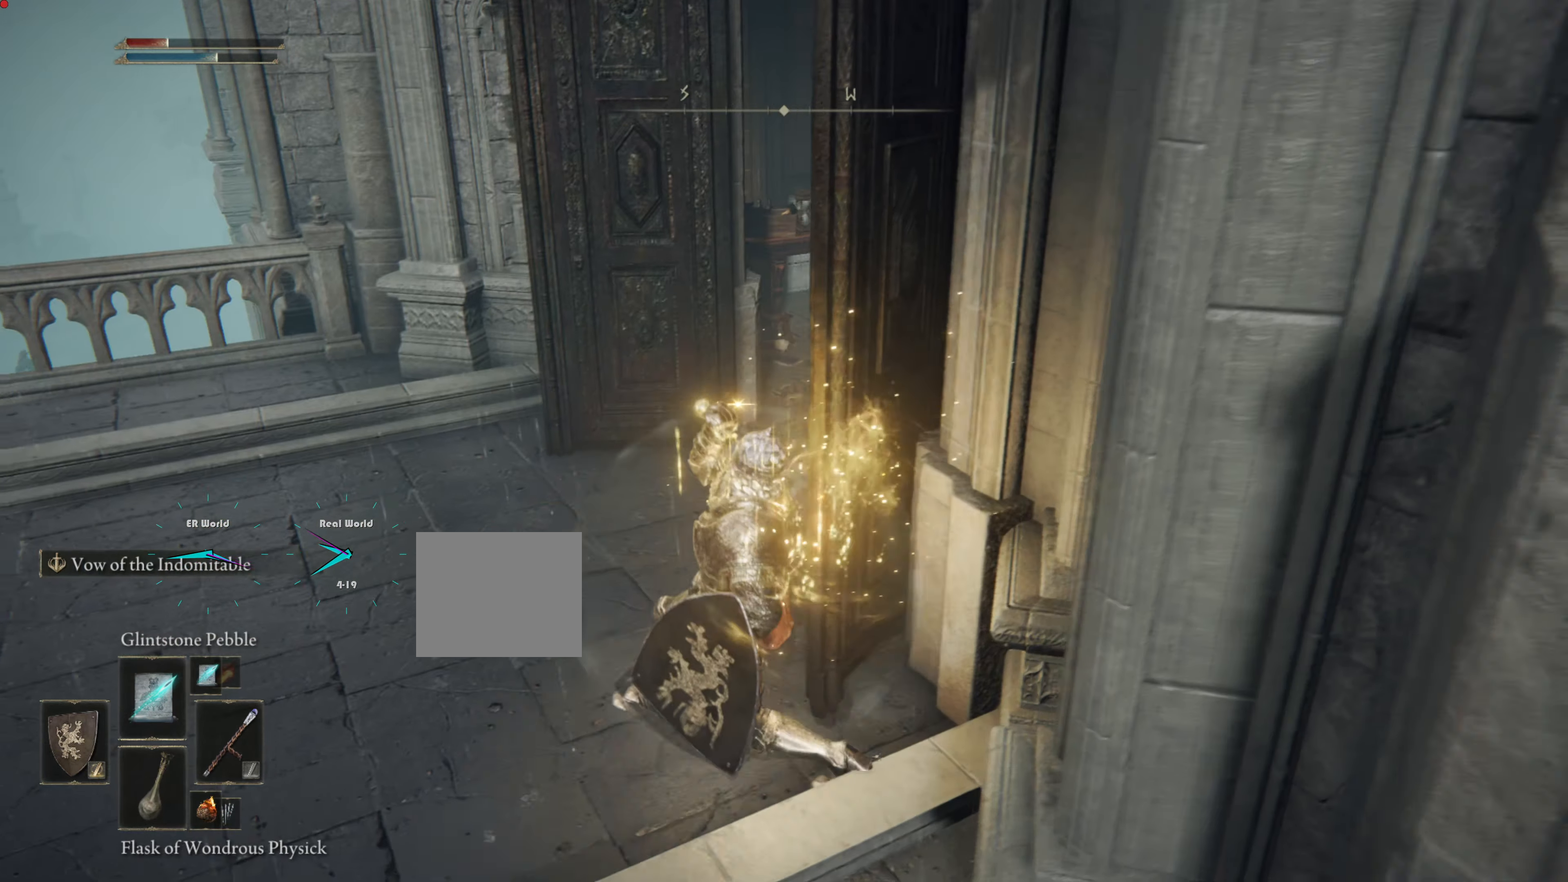
{"buttons": [], "left_stick": "up-left", "right_stick": "right", "events": [[350, "right_stick", "right"]]}
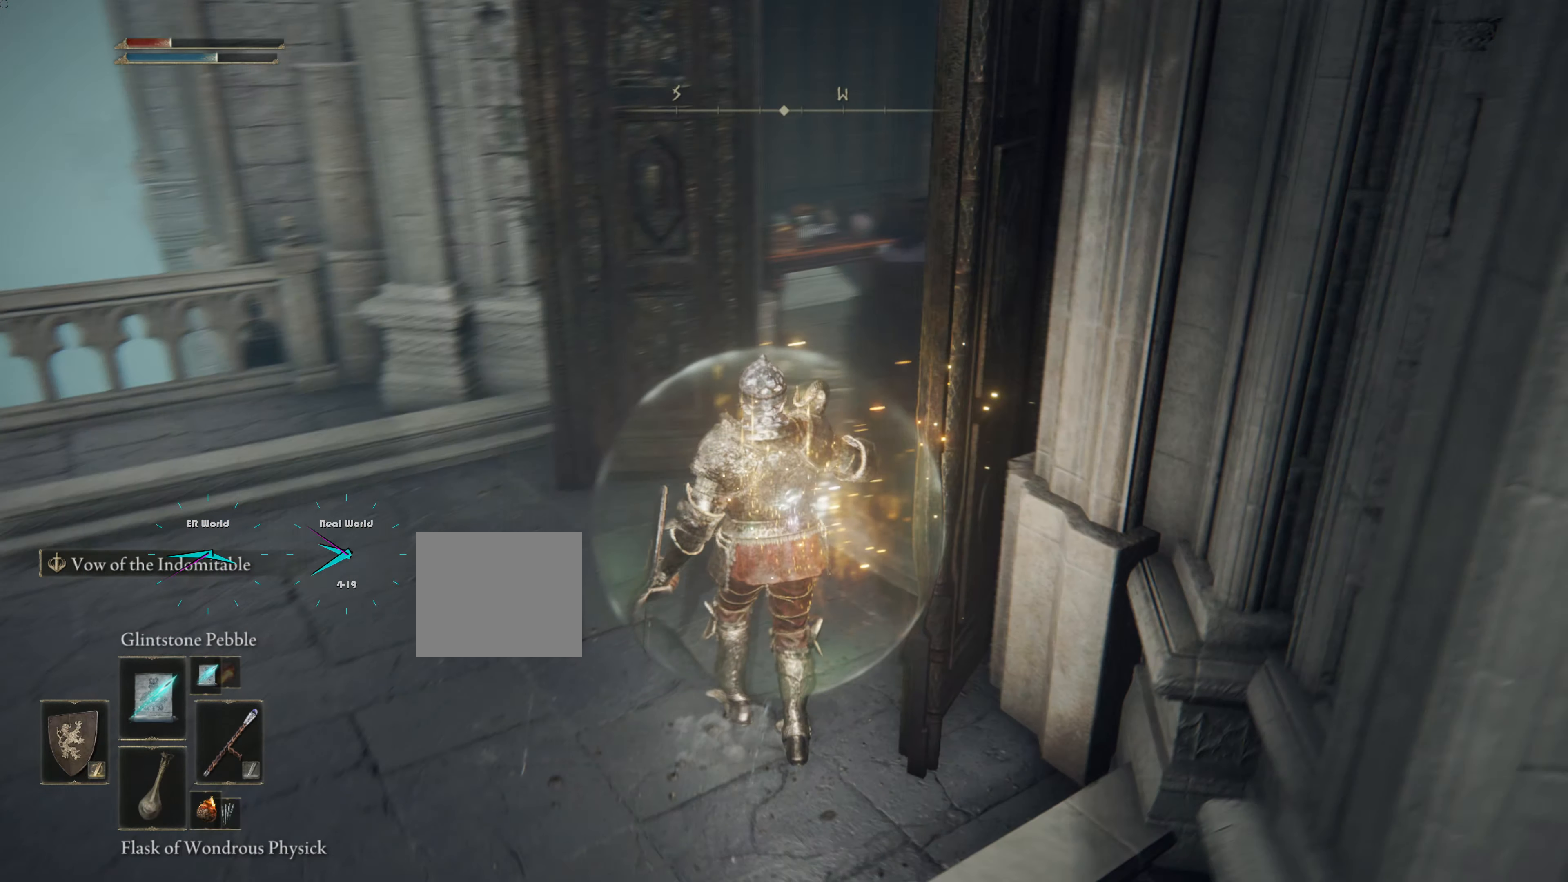
{"buttons": [], "left_stick": "left", "right_stick": "center", "events": [[134, "left_stick", "center"], [217, "right_stick", "center"], [334, "left_stick", "left"]]}
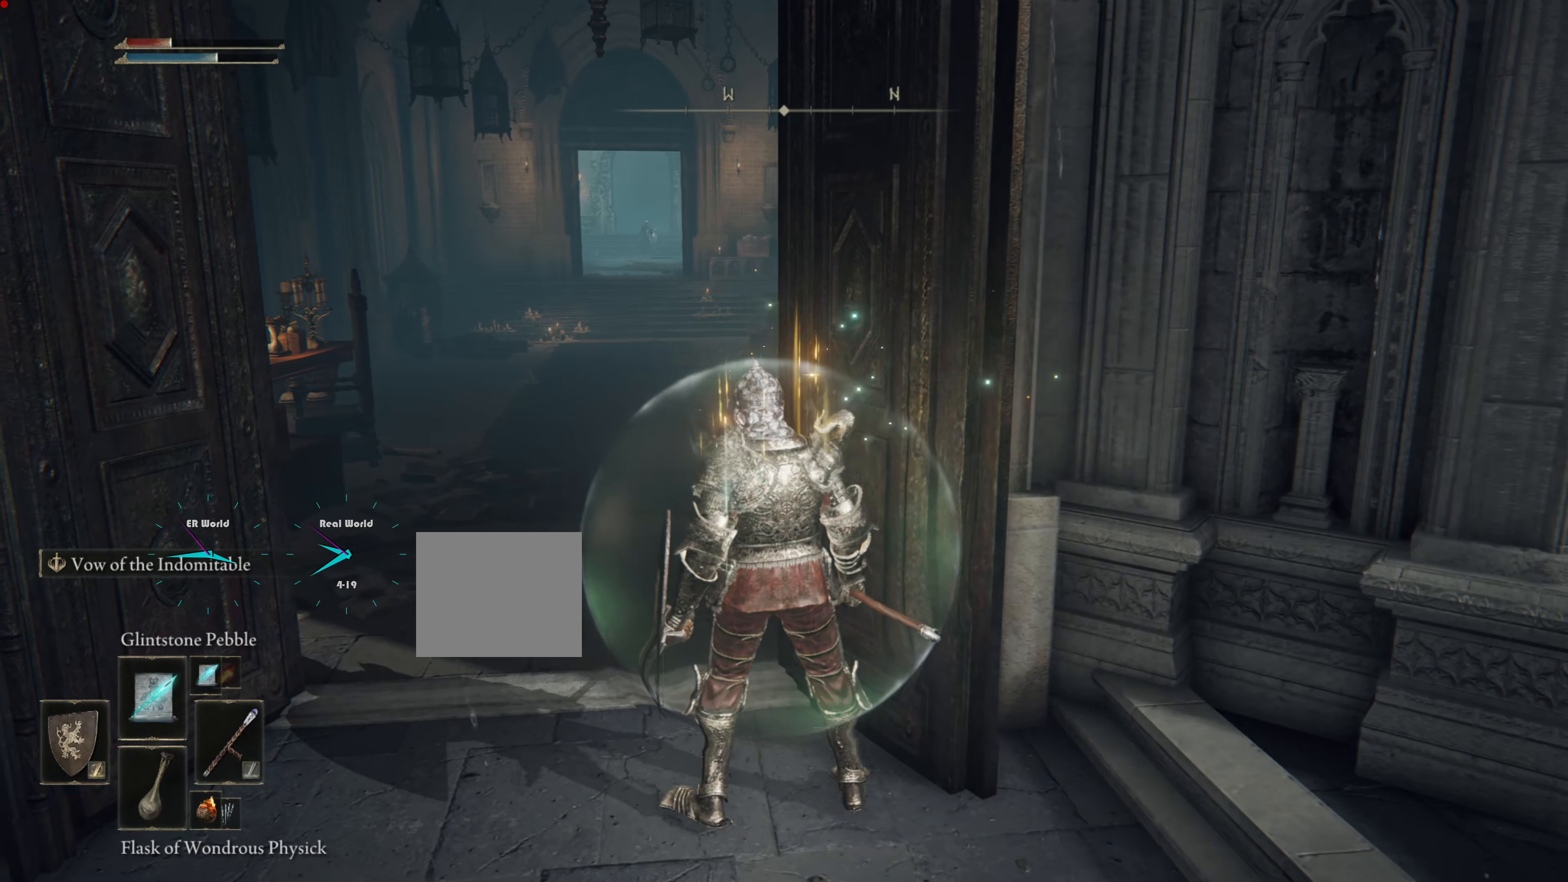
{"buttons": ["SELECT"], "left_stick": "left", "right_stick": "center", "events": [[501, "SELECT", "down"]]}
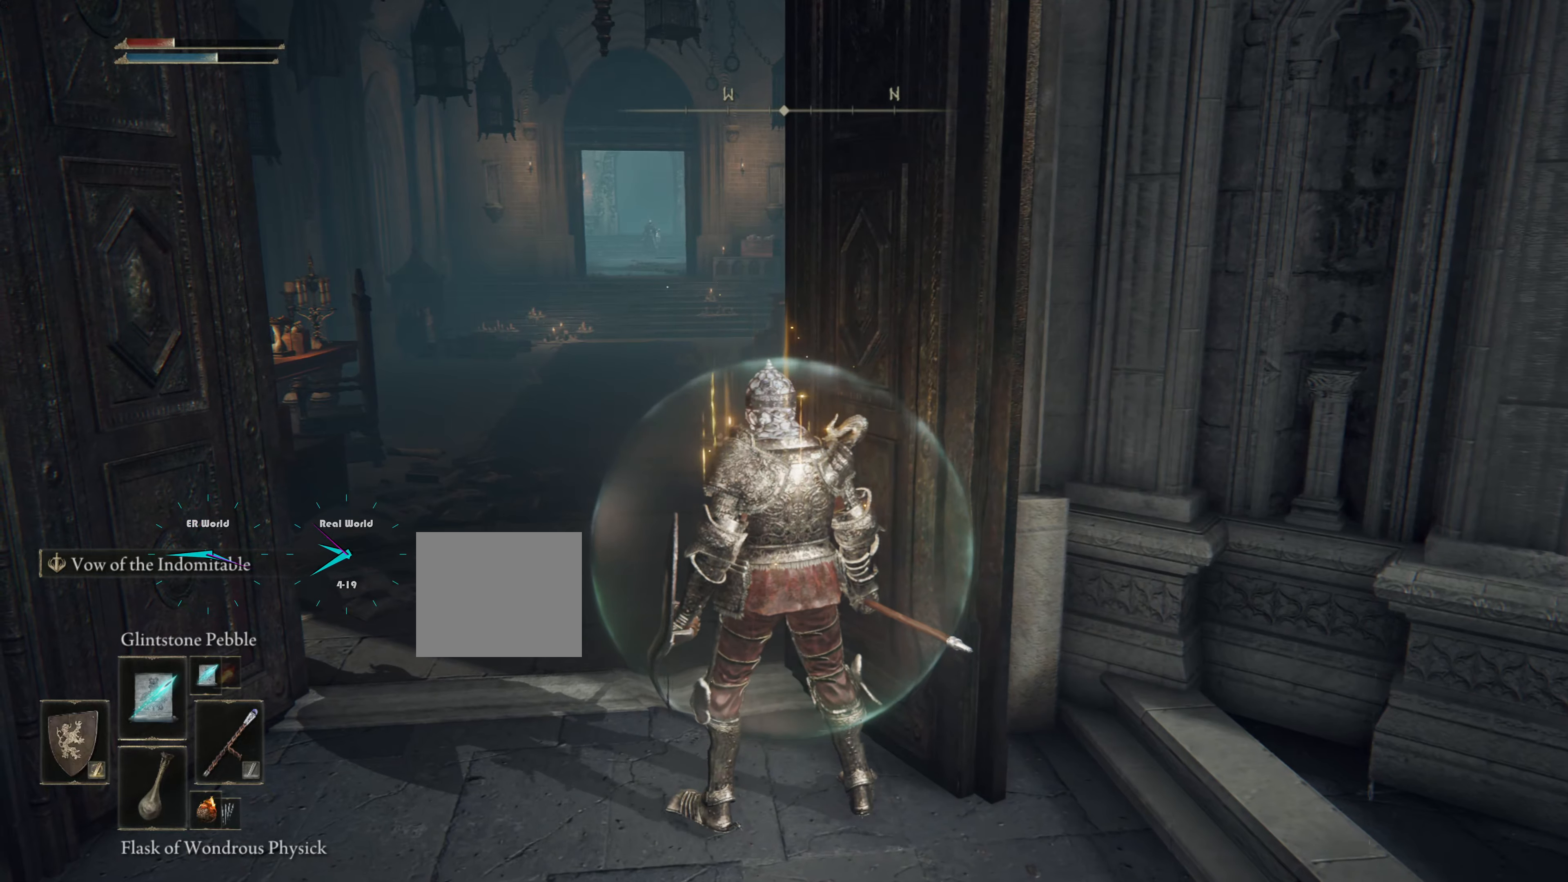
{"buttons": [], "left_stick": "left", "right_stick": "center", "events": [[233, "SELECT", "up"]]}
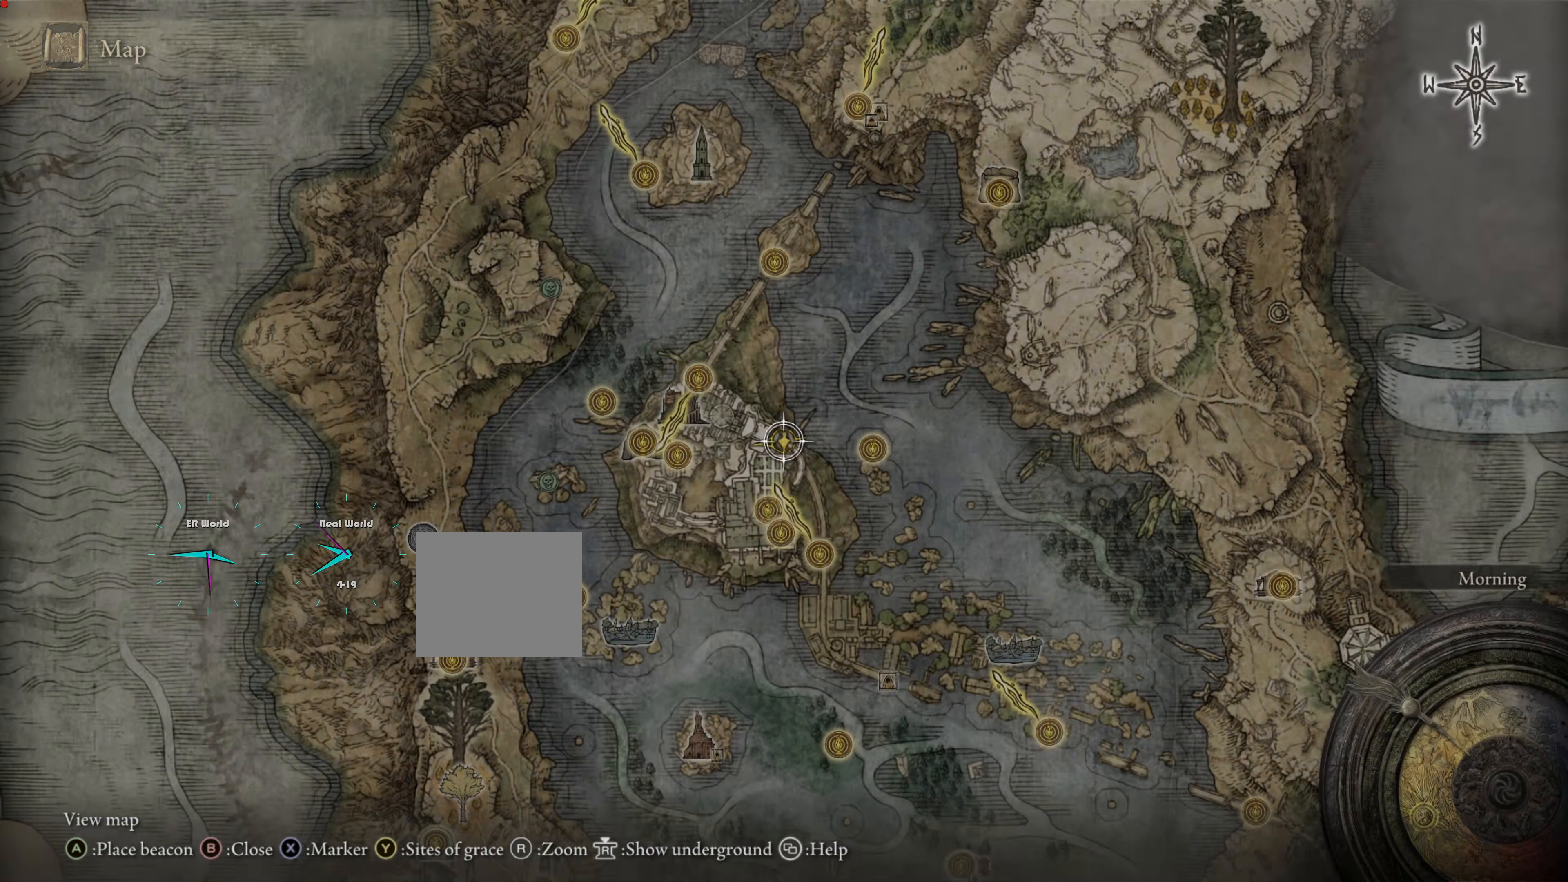
{"buttons": [], "left_stick": "center", "right_stick": "center", "events": [[33, "left_stick", "center"]]}
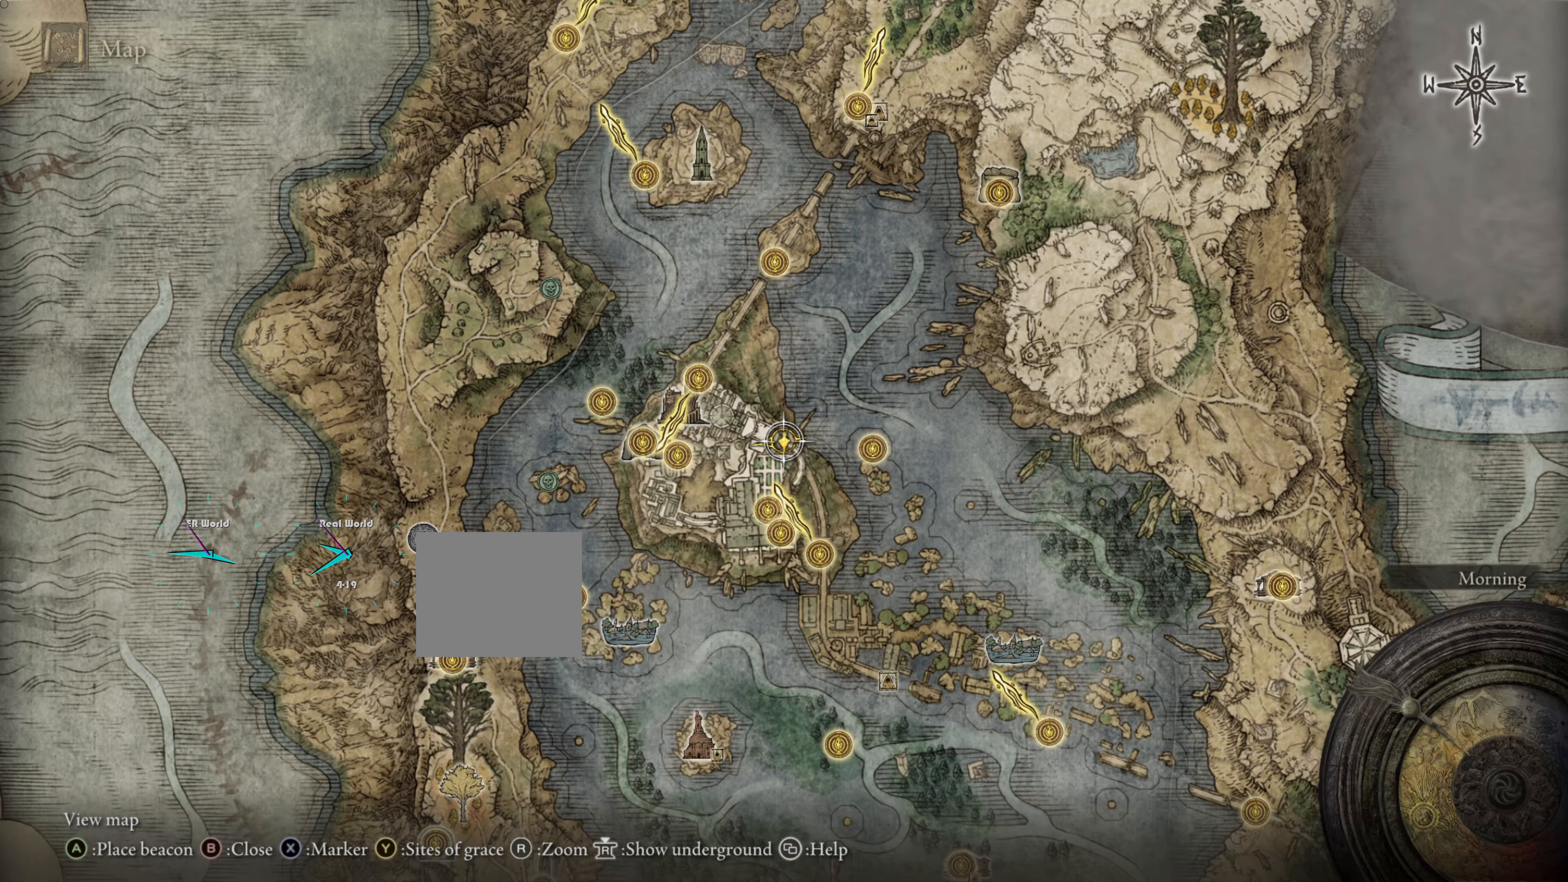
{"buttons": [], "left_stick": "center", "right_stick": "center", "events": []}
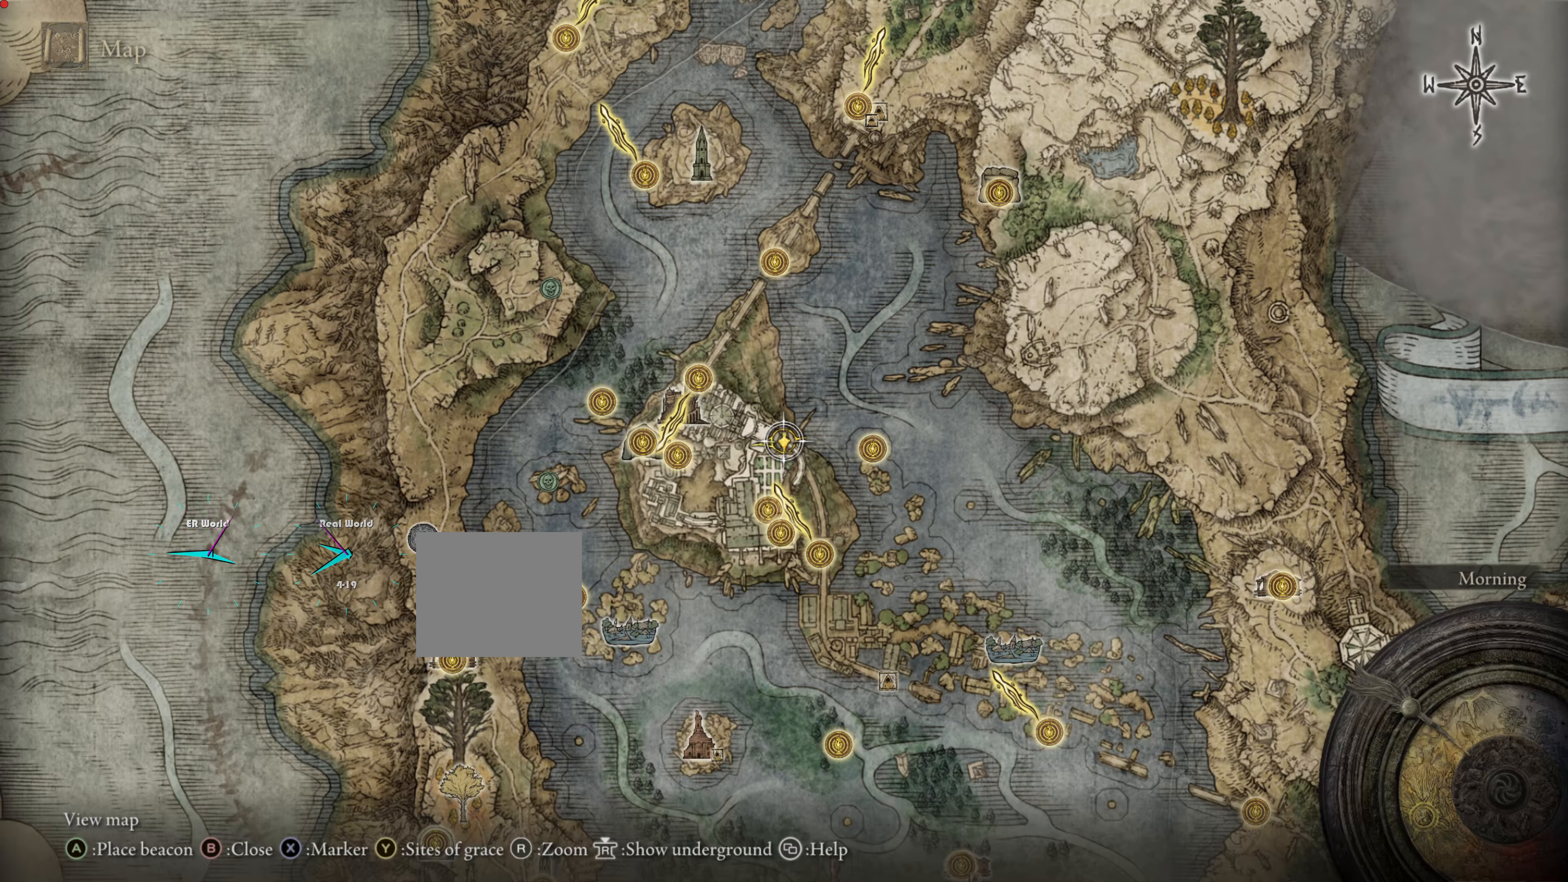
{"buttons": [], "left_stick": "center", "right_stick": "center", "events": []}
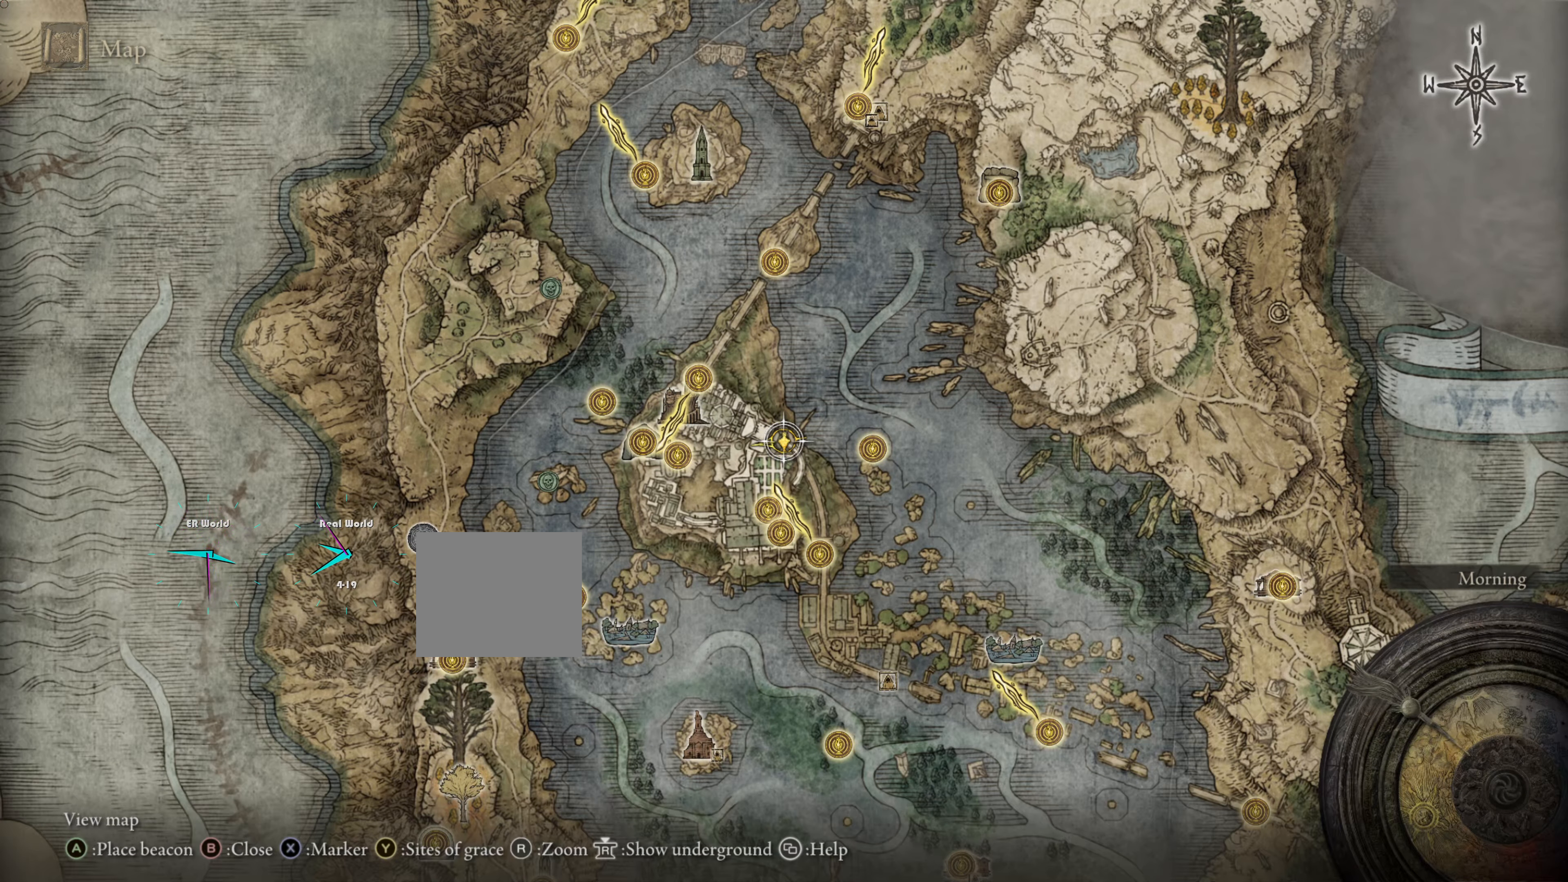
{"buttons": [], "left_stick": "center", "right_stick": "center", "events": [[116, "TRIANGLE", "down"], [333, "TRIANGLE", "up"]]}
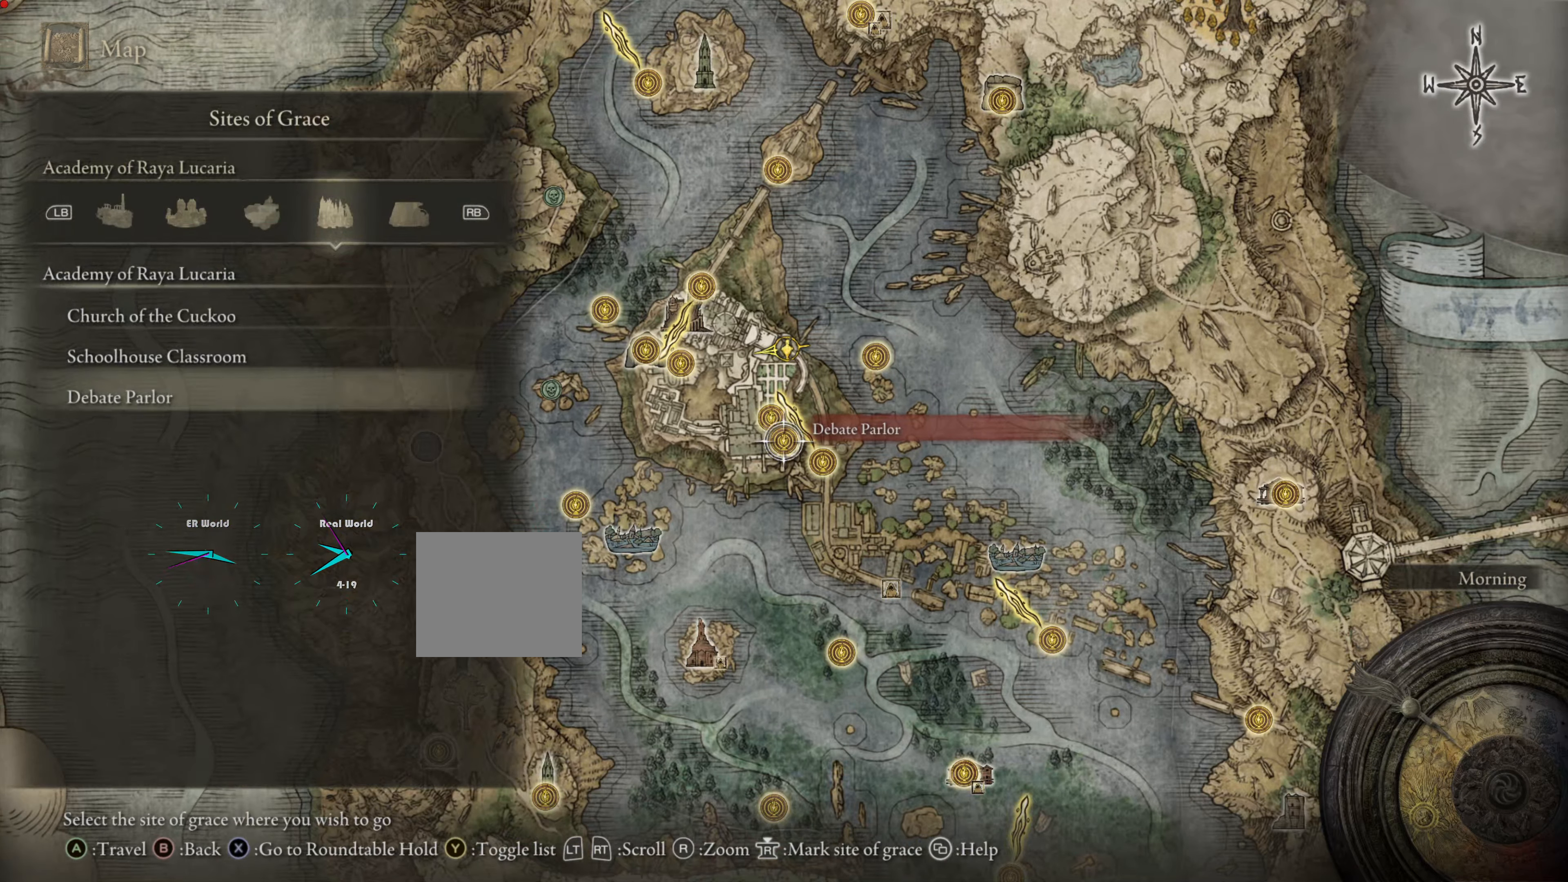
{"buttons": [], "left_stick": "center", "right_stick": "center", "events": []}